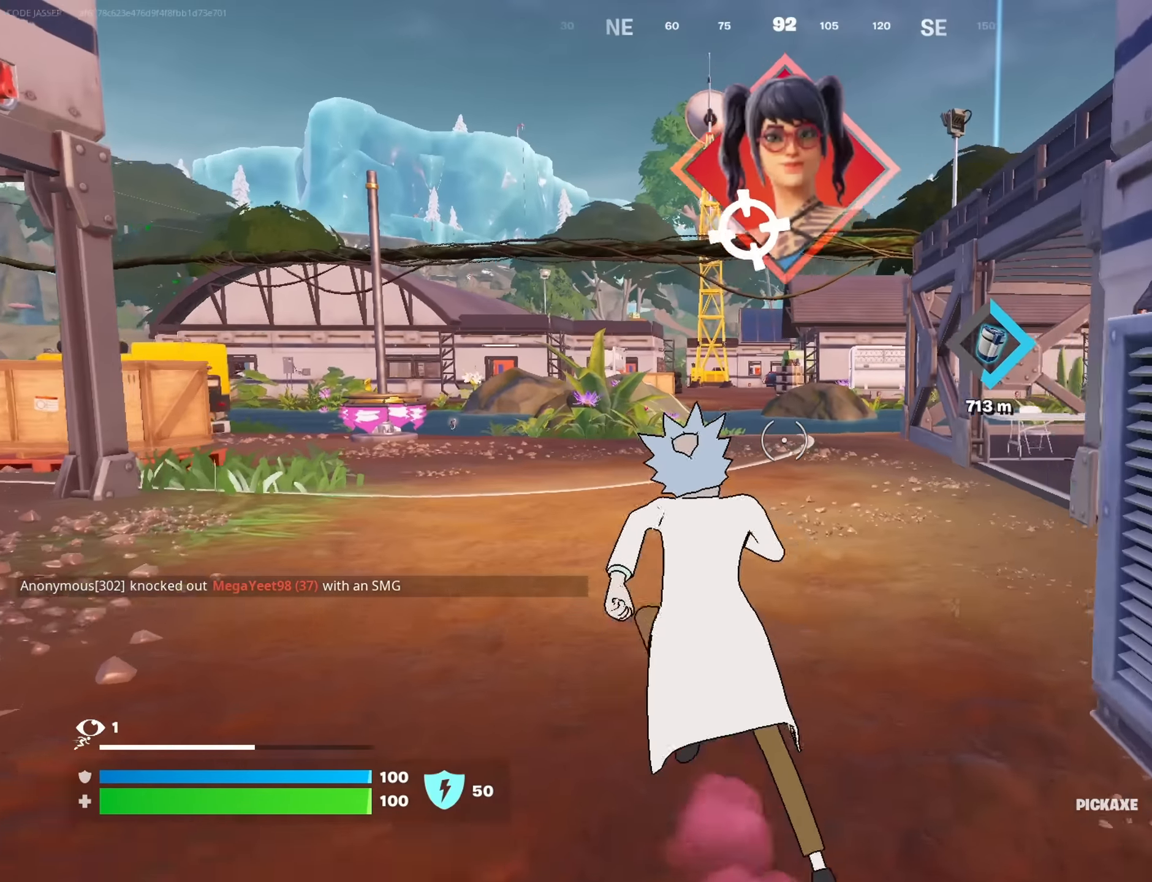
Gameplay with a controller (PlayStation layout); each line is a JSON object with the inputs held at the frame after it. "events" lists button and stick changes between this image and that frame as [ms after this image, input, new state], when the widget could be followed in between.
{"buttons": [], "left_stick": "up", "right_stick": "center", "events": [[83, "left_stick", "up"], [133, "right_stick", "left"], [350, "right_stick", "center"]]}
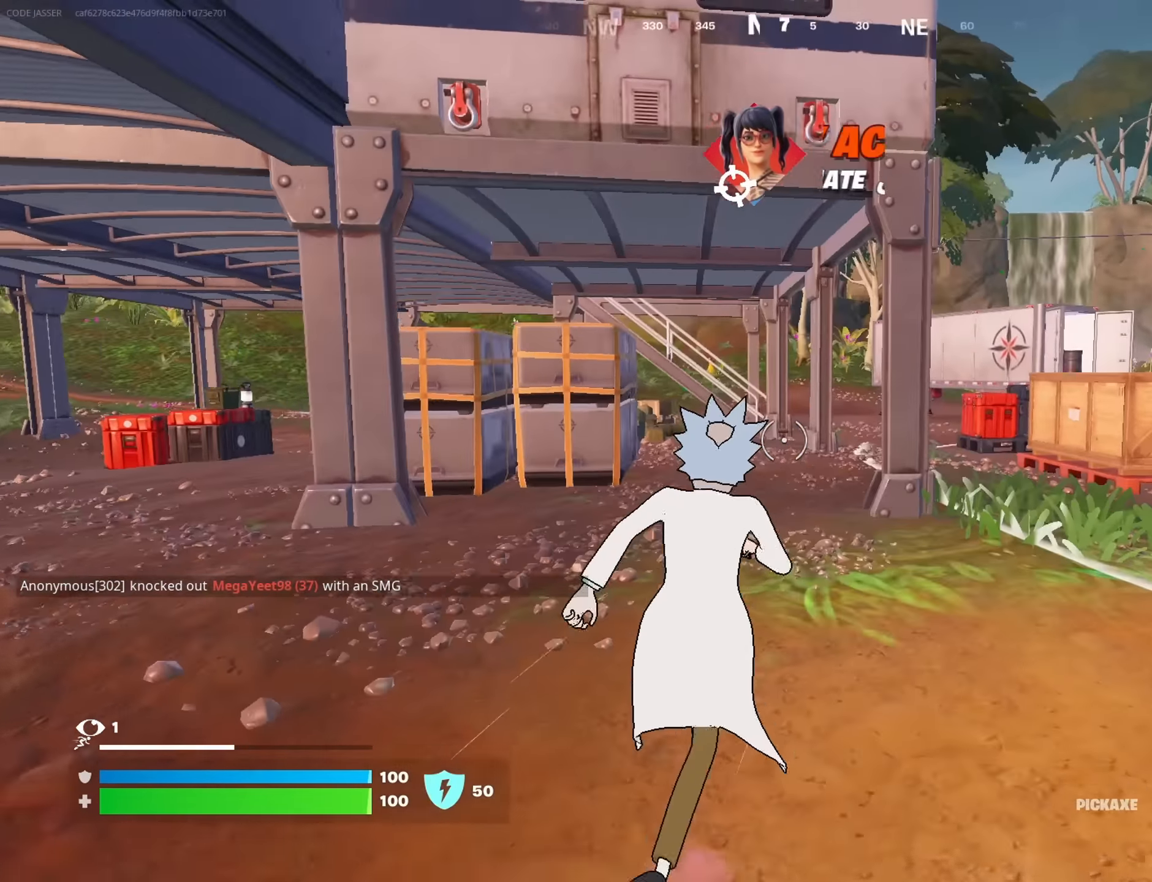
{"buttons": [], "left_stick": "up-left", "right_stick": "center", "events": [[100, "right_stick", "right"], [300, "right_stick", "center"], [483, "left_stick", "up-left"]]}
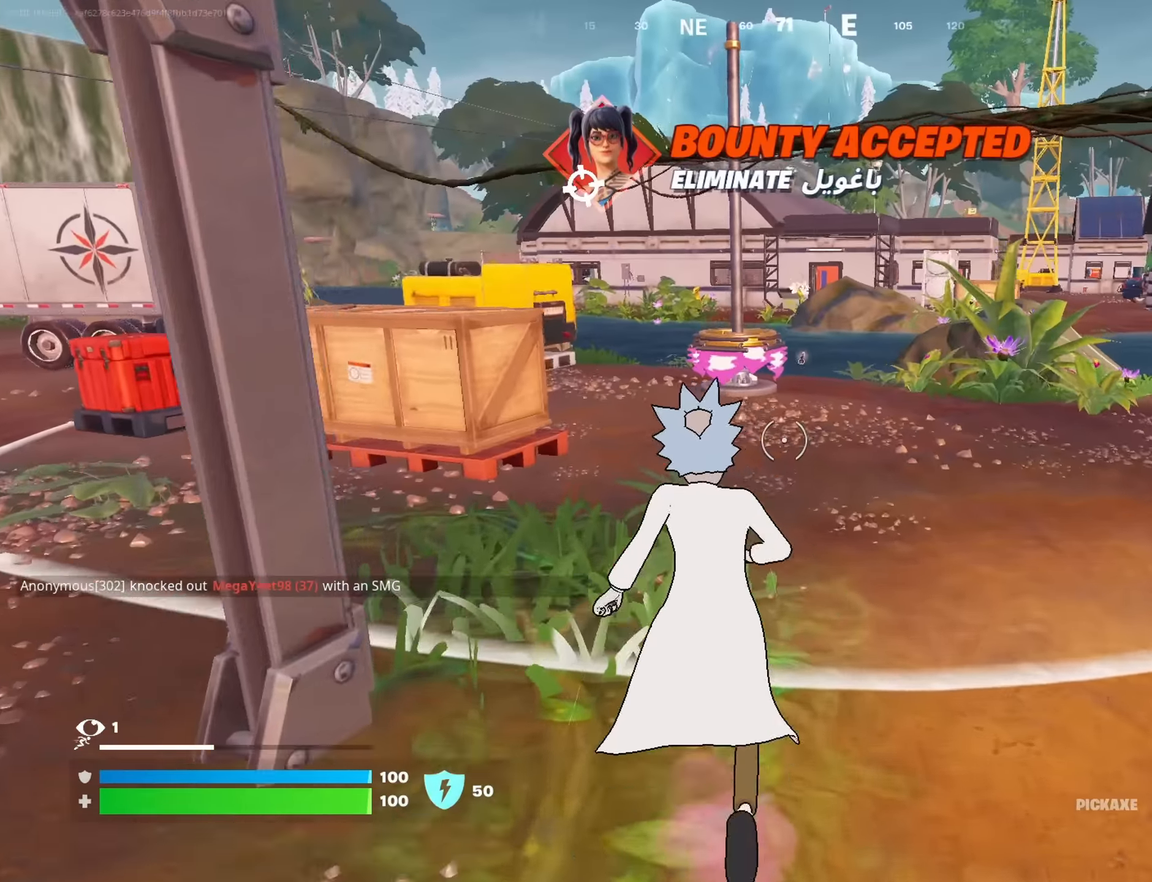
{"buttons": [], "left_stick": "up", "right_stick": "center", "events": [[67, "right_stick", "left"], [217, "right_stick", "center"], [400, "left_stick", "up"]]}
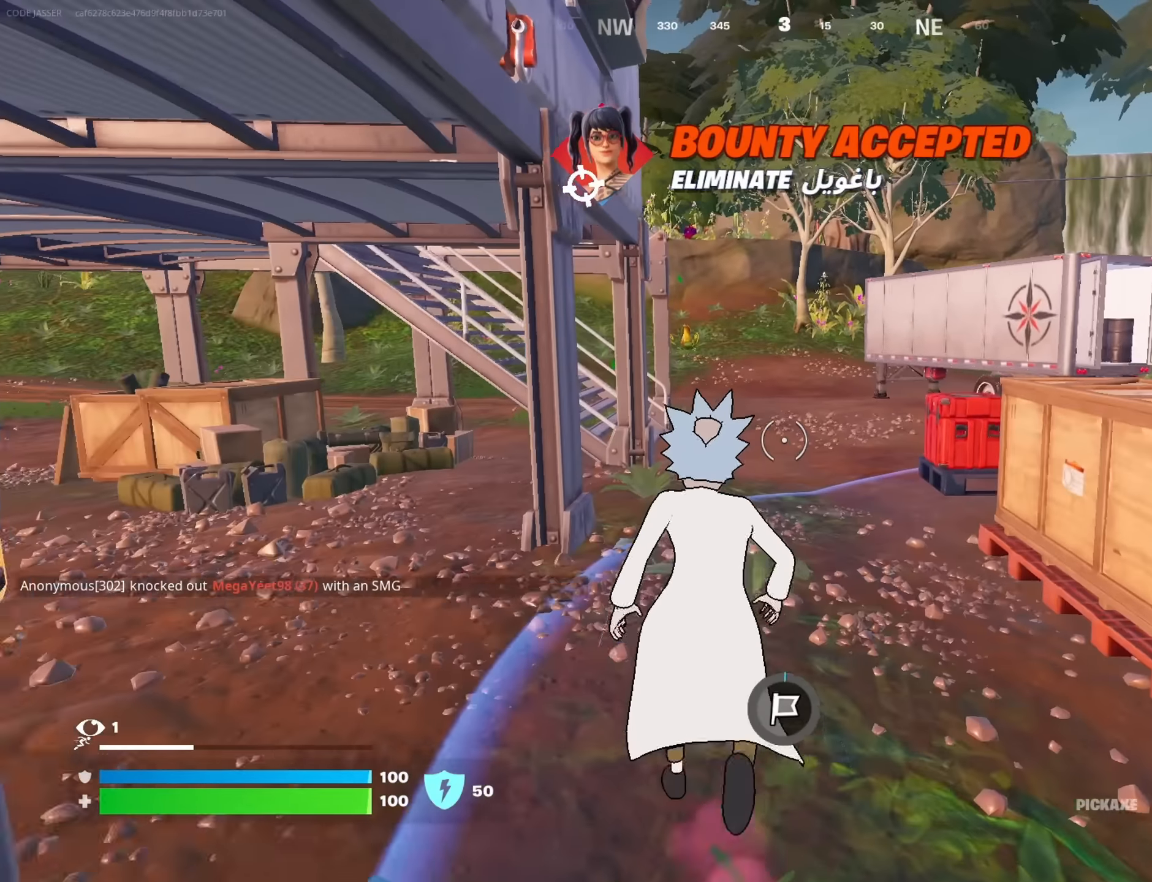
{"buttons": [], "left_stick": "up", "right_stick": "center", "events": []}
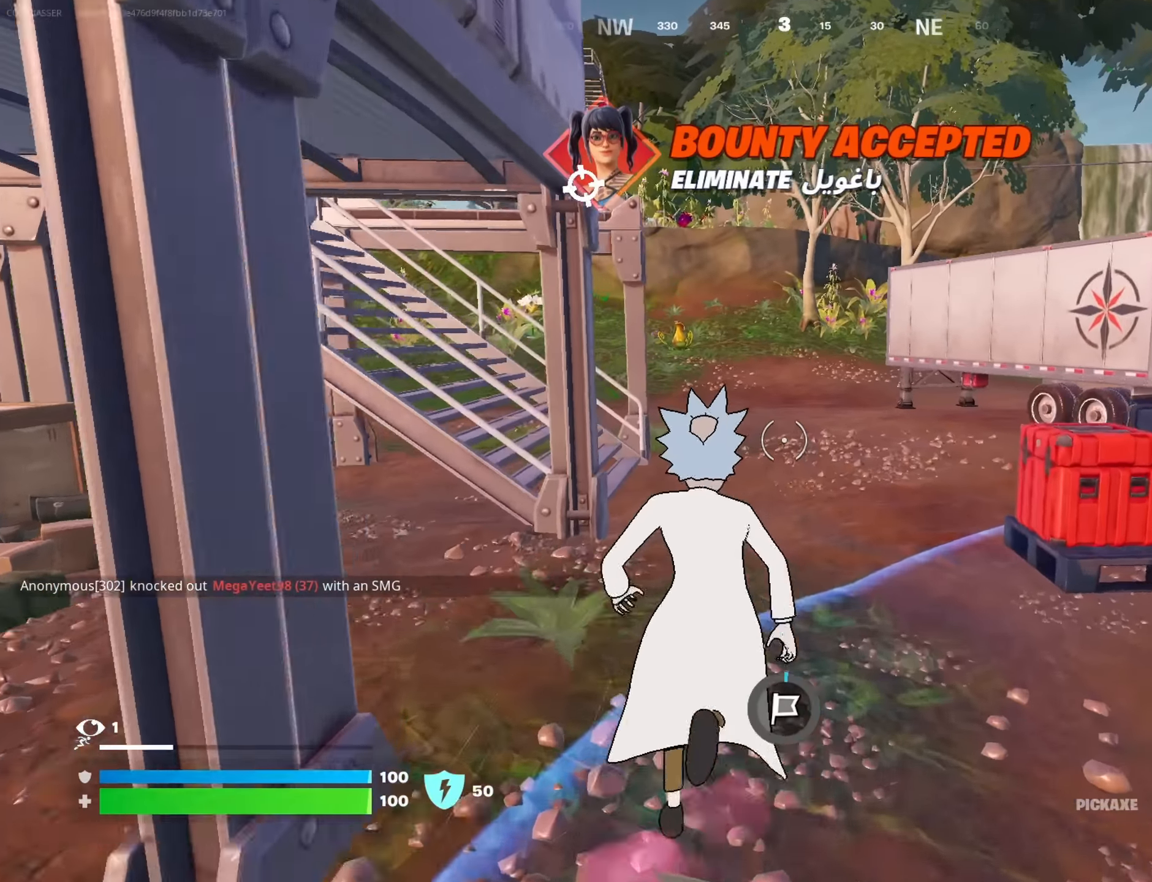
{"buttons": [], "left_stick": "up", "right_stick": "left", "events": [[433, "right_stick", "left"]]}
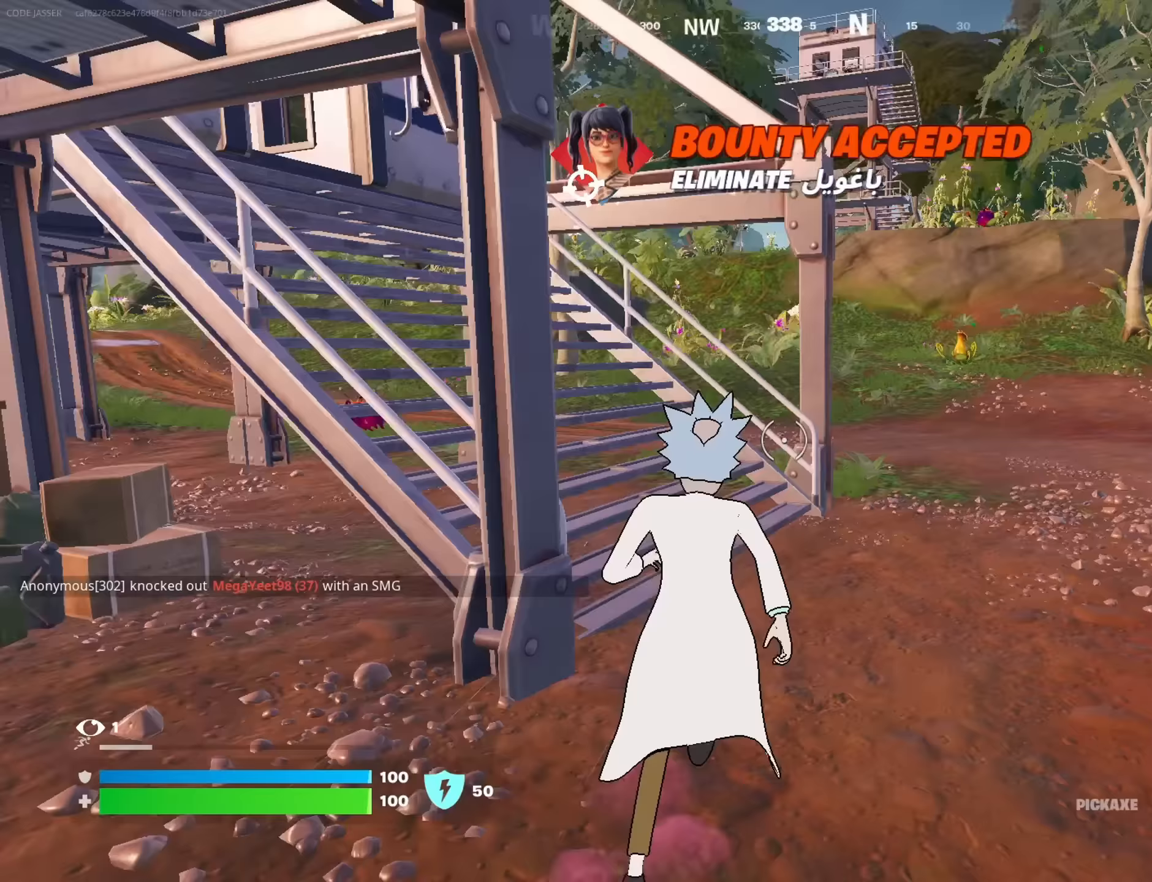
{"buttons": [], "left_stick": "up", "right_stick": "center", "events": [[33, "right_stick", "center"], [133, "right_stick", "up-left"], [283, "right_stick", "center"]]}
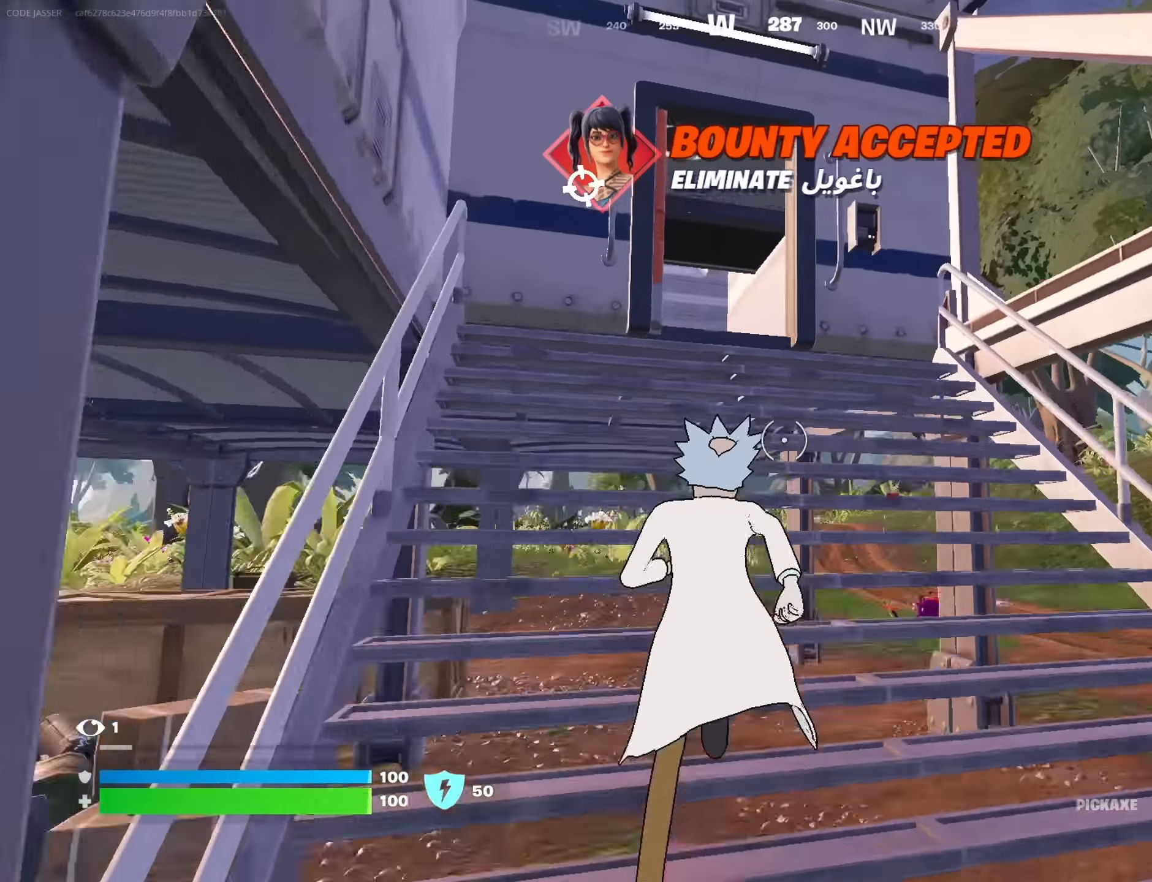
{"buttons": ["CROSS"], "left_stick": "up", "right_stick": "center", "events": [[167, "right_stick", "right"], [217, "left_stick", "up-right"], [317, "right_stick", "center"], [467, "CROSS", "down"], [500, "left_stick", "up"]]}
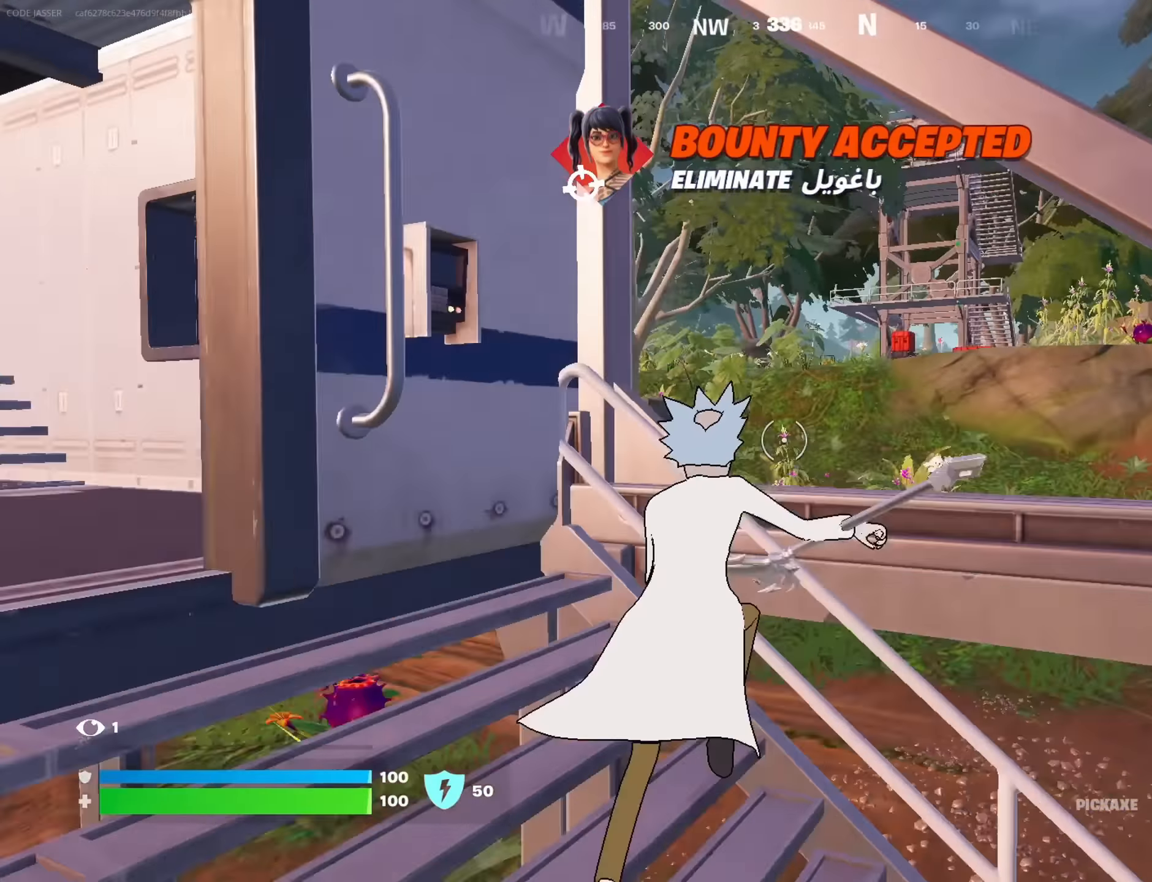
{"buttons": [], "left_stick": "up", "right_stick": "center", "events": [[33, "CROSS", "up"], [67, "right_stick", "down-left"], [133, "right_stick", "center"]]}
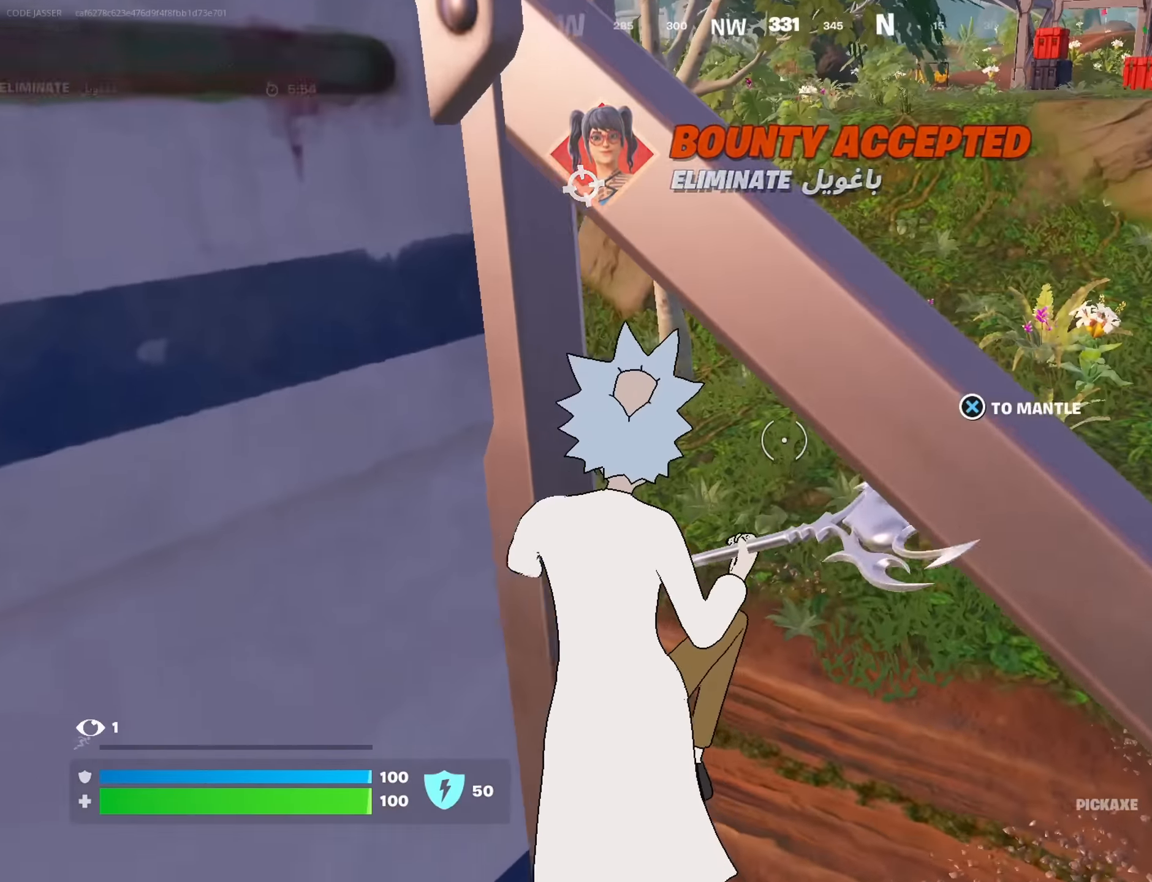
{"buttons": [], "left_stick": "up-right", "right_stick": "left", "events": [[33, "right_stick", "right"], [117, "right_stick", "center"], [250, "right_stick", "up-left"], [383, "right_stick", "left"], [467, "left_stick", "up-right"]]}
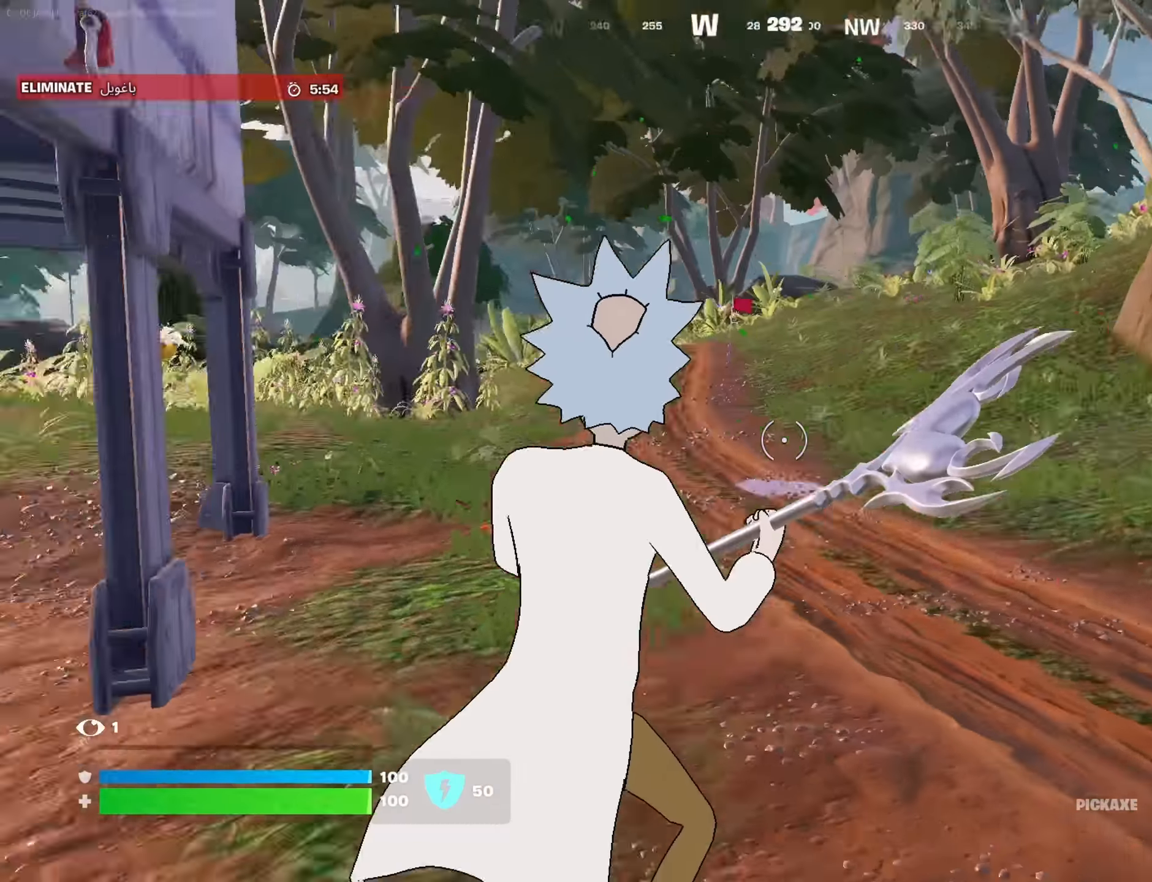
{"buttons": [], "left_stick": "center", "right_stick": "down-left", "events": [[67, "right_stick", "center"], [417, "CROSS", "down"], [467, "CROSS", "up"], [467, "left_stick", "center"], [483, "right_stick", "down-left"]]}
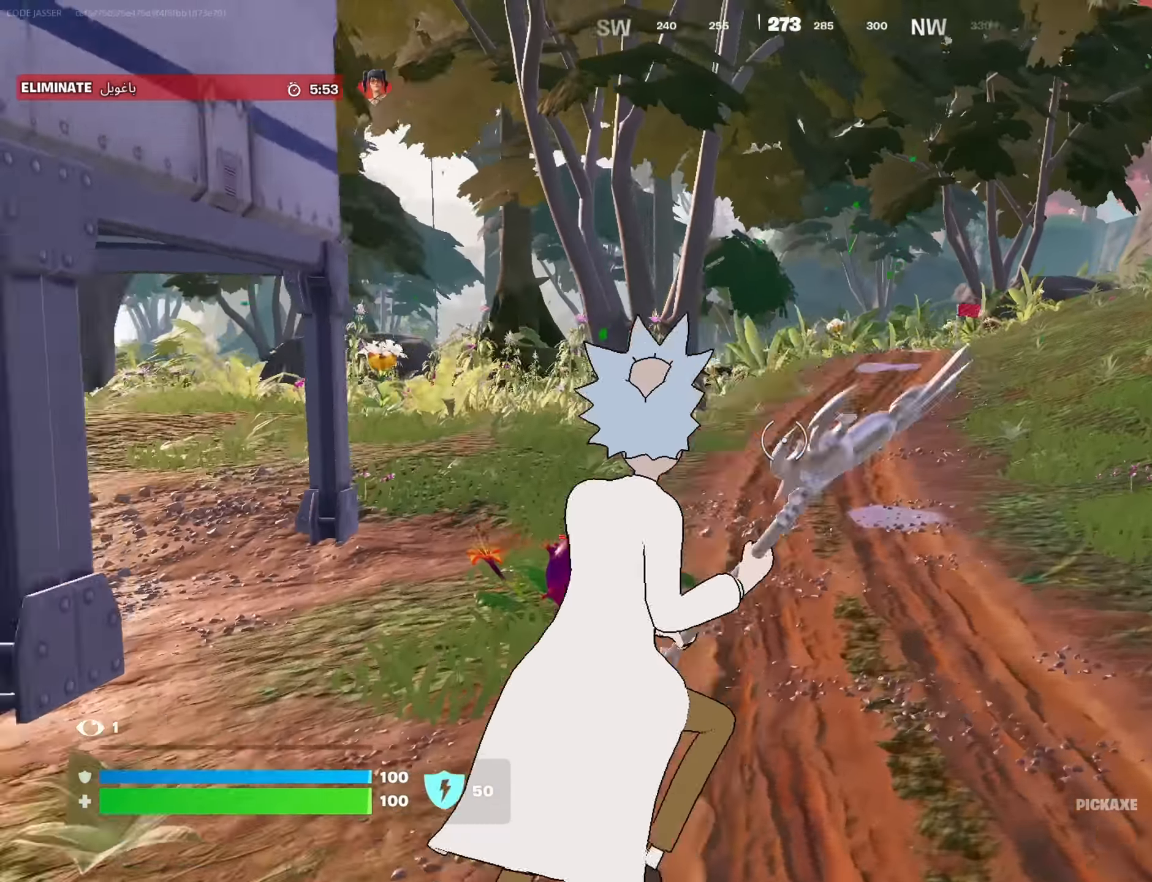
{"buttons": [], "left_stick": "up", "right_stick": "right", "events": [[33, "right_stick", "left"], [167, "DPAD_LEFT", "down"], [167, "right_stick", "center"], [233, "DPAD_LEFT", "up"], [283, "right_stick", "right"], [433, "left_stick", "up"]]}
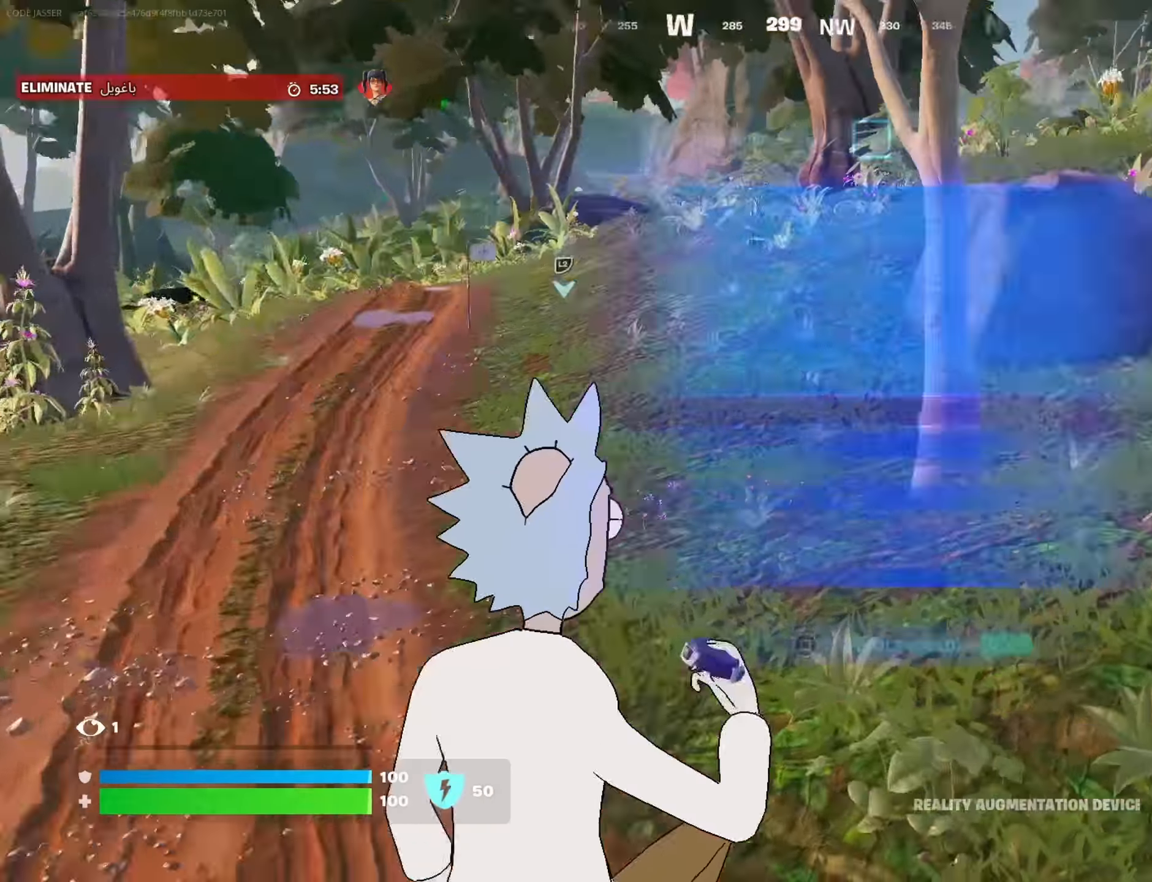
{"buttons": [], "left_stick": "up", "right_stick": "center", "events": [[100, "right_stick", "center"]]}
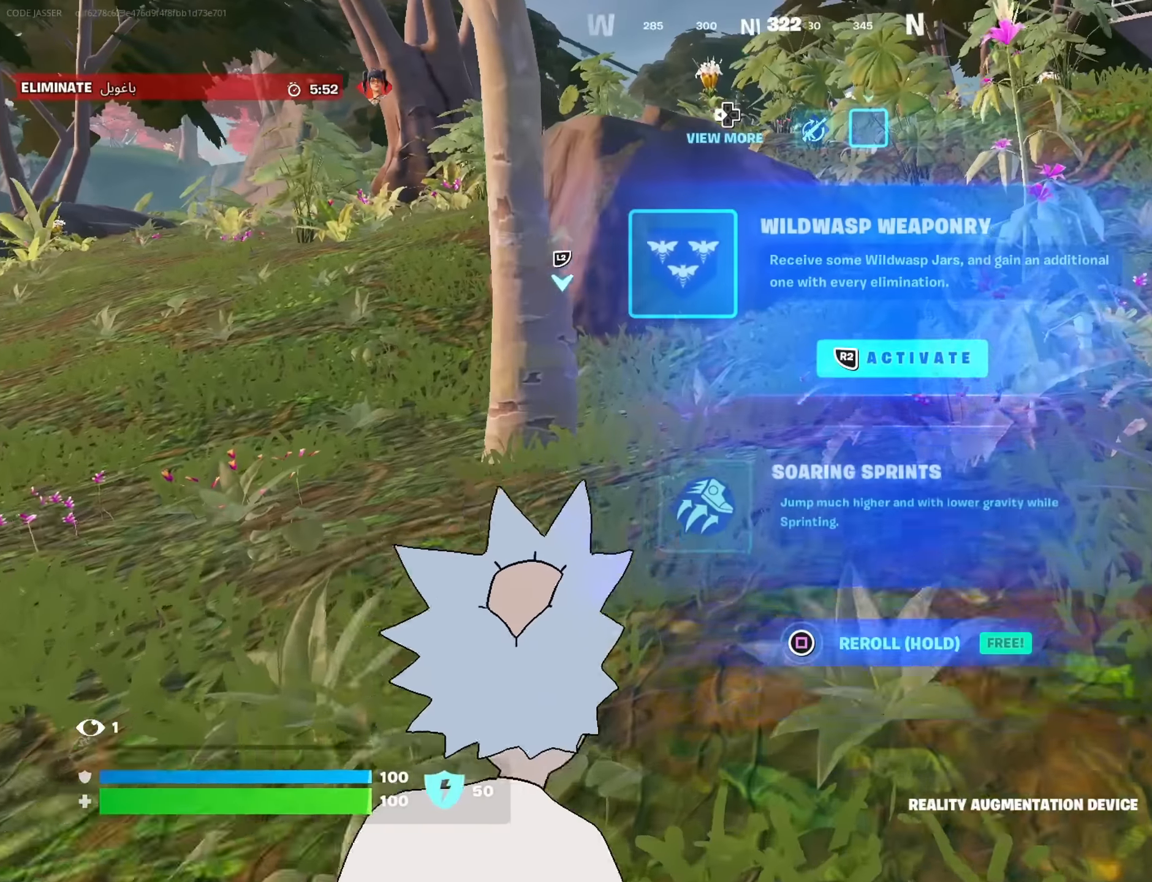
{"buttons": [], "left_stick": "up-right", "right_stick": "center", "events": [[483, "left_stick", "up-right"]]}
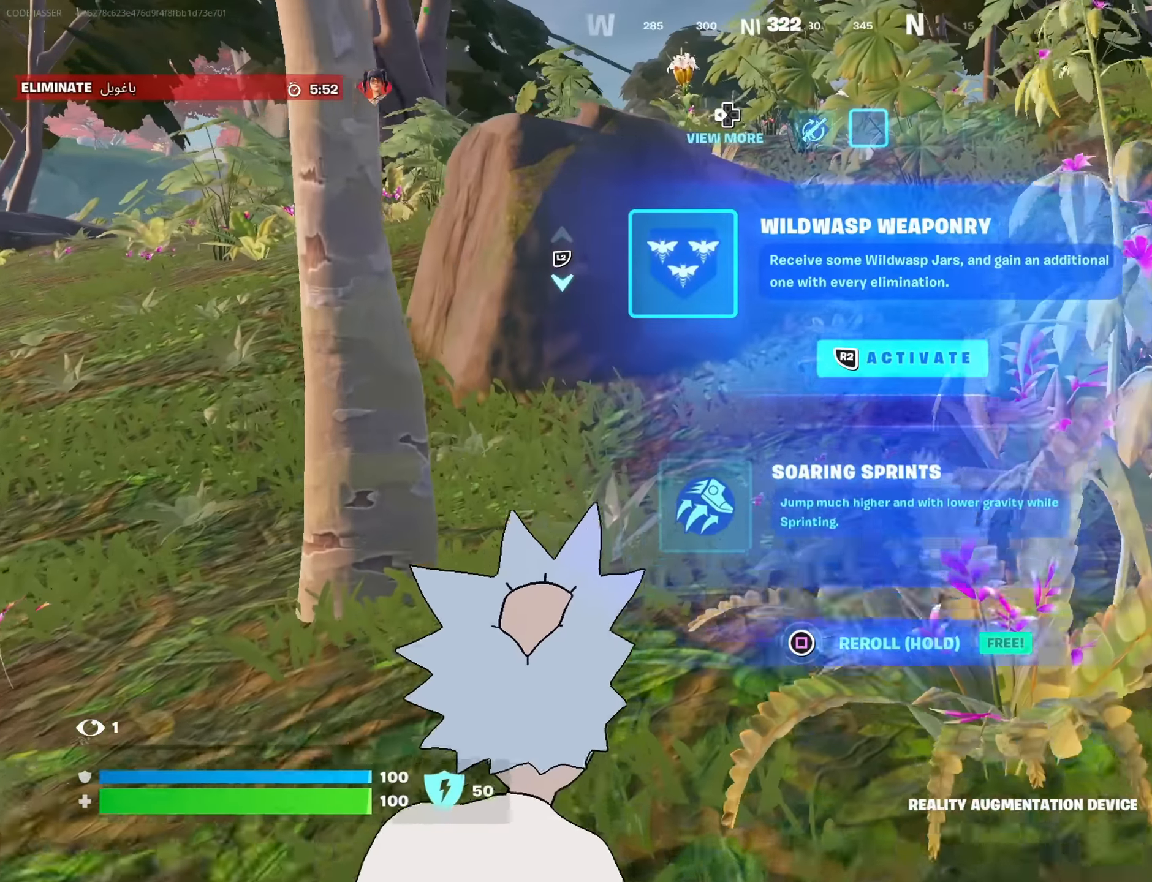
{"buttons": [], "left_stick": "up-right", "right_stick": "center", "events": []}
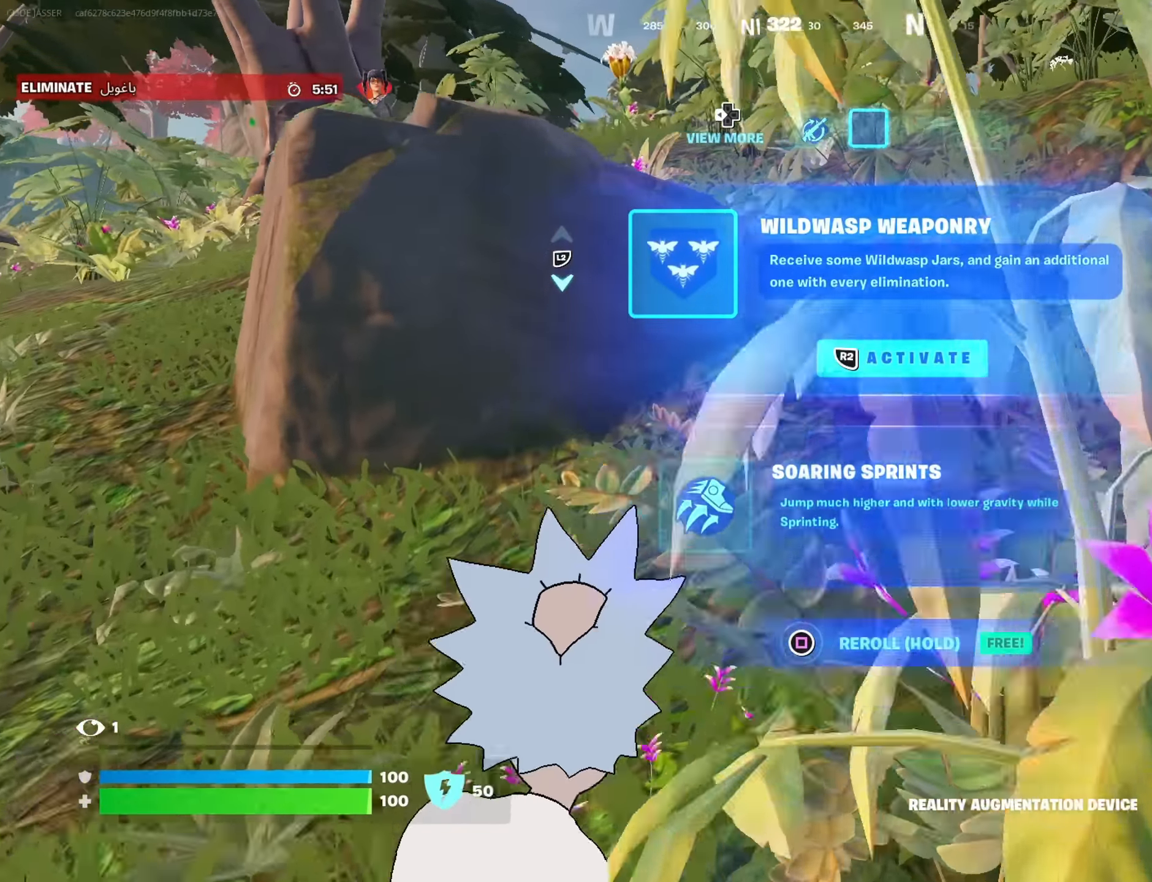
{"buttons": [], "left_stick": "up-right", "right_stick": "center", "events": []}
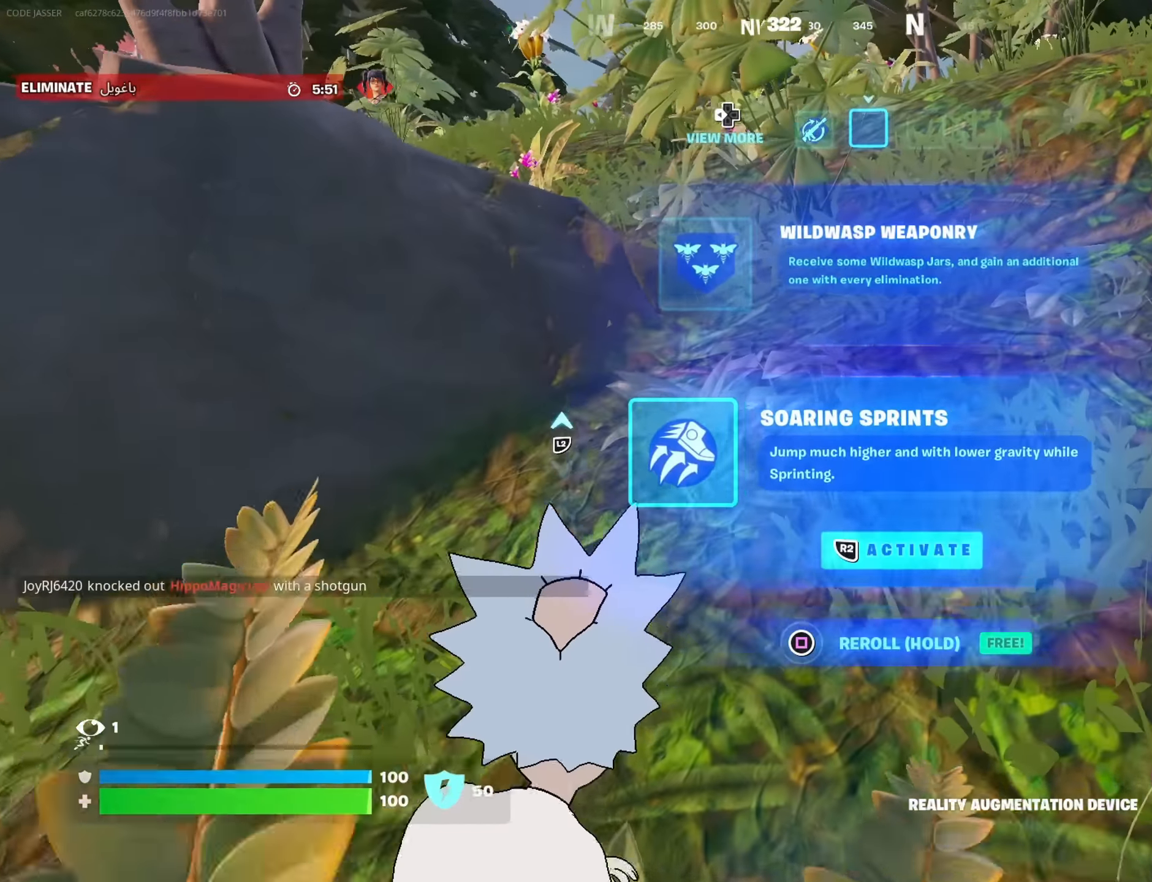
{"buttons": [], "left_stick": "up-right", "right_stick": "up-right", "events": [[100, "R2", "down"], [150, "R2", "up"], [500, "right_stick", "up-right"]]}
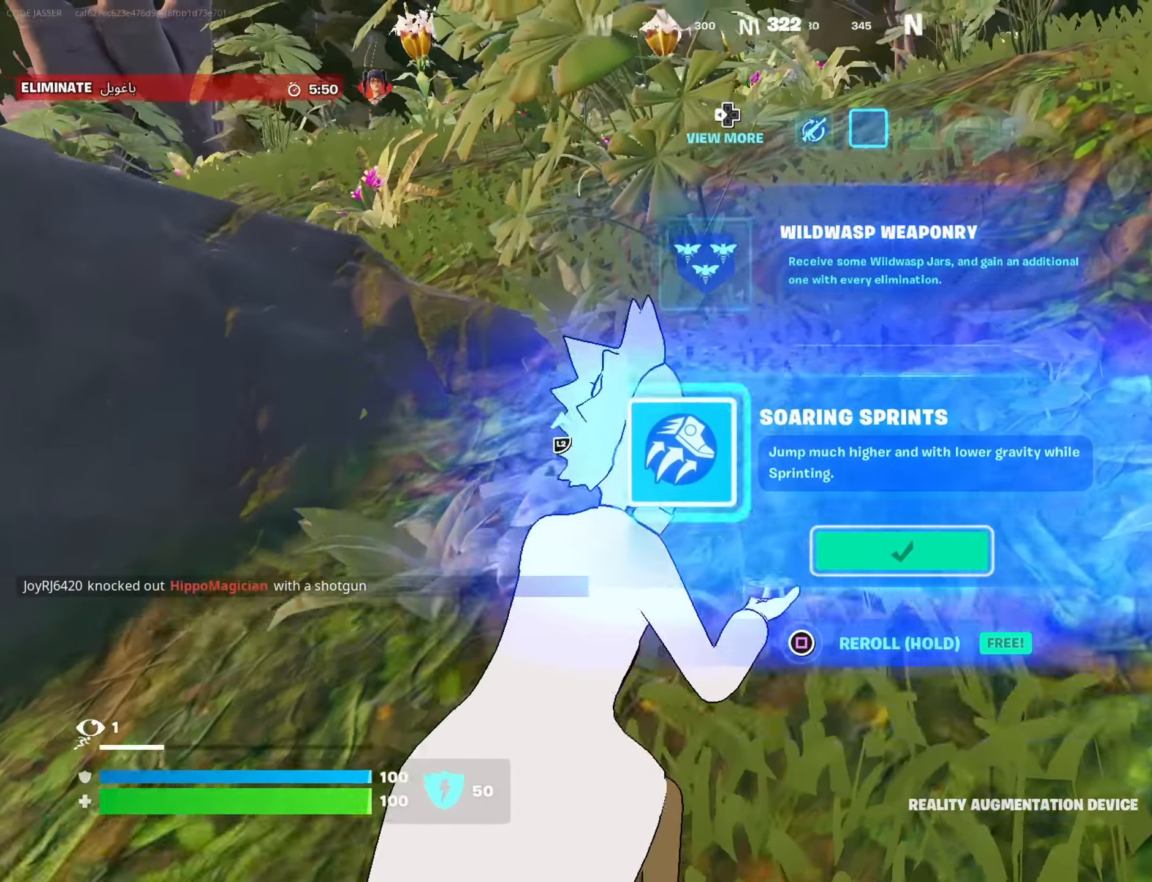
{"buttons": [], "left_stick": "up", "right_stick": "right", "events": [[17, "left_stick", "up"], [50, "right_stick", "center"], [167, "CROSS", "down"], [283, "CROSS", "up"], [467, "right_stick", "right"]]}
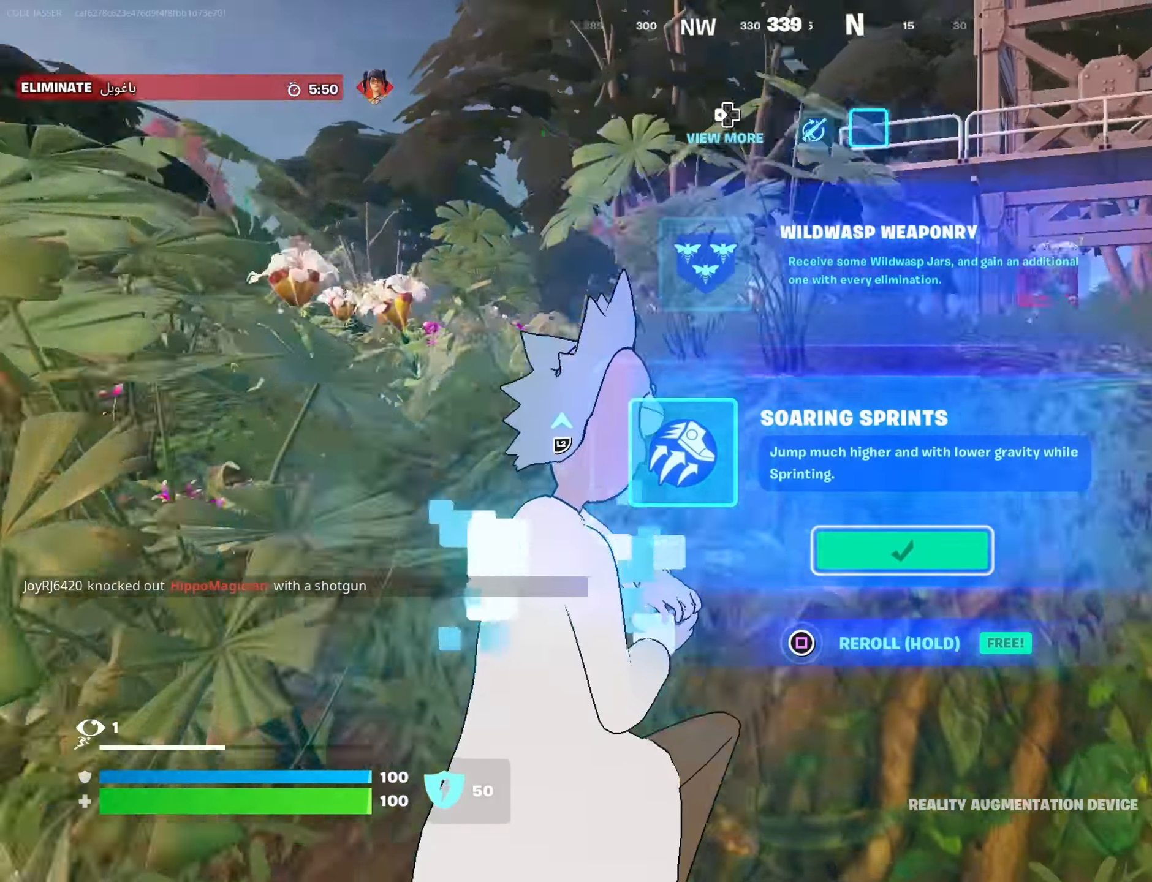
{"buttons": [], "left_stick": "up", "right_stick": "center", "events": [[83, "right_stick", "center"]]}
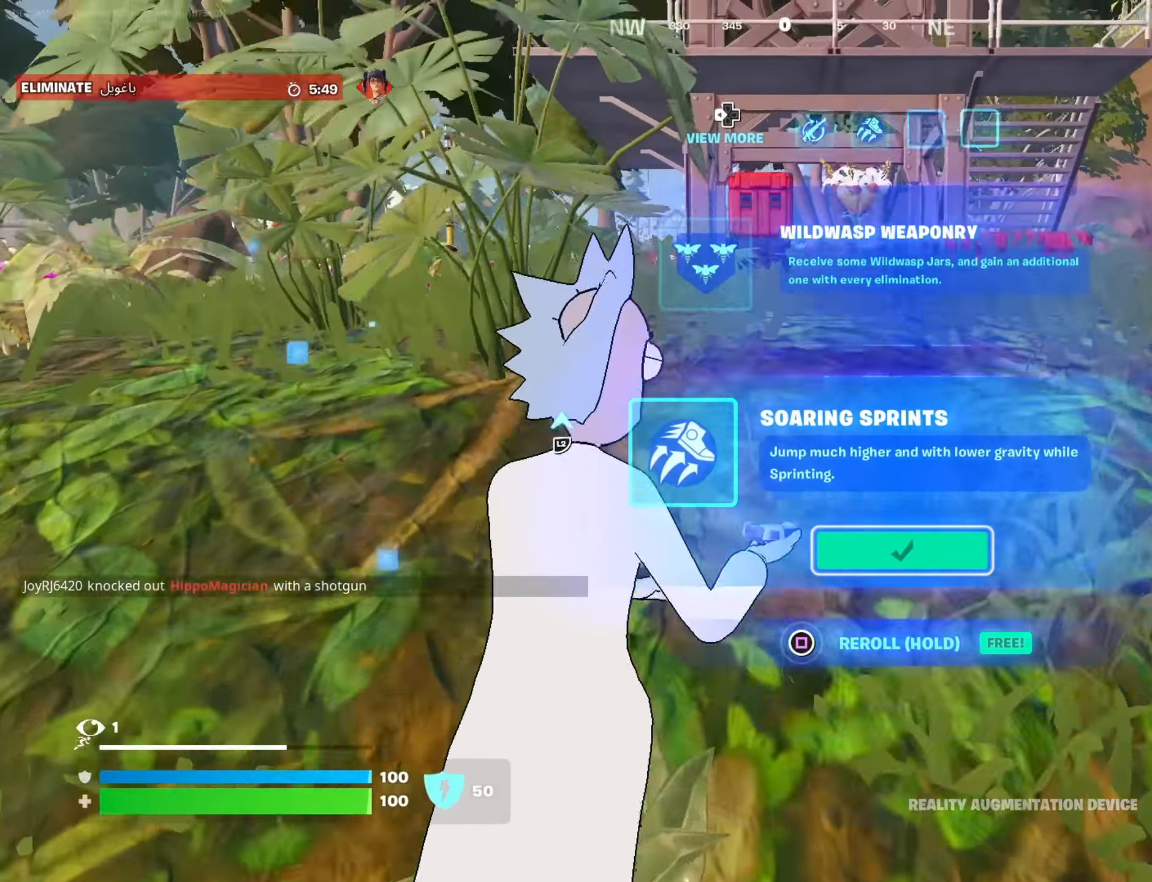
{"buttons": [], "left_stick": "up", "right_stick": "center", "events": []}
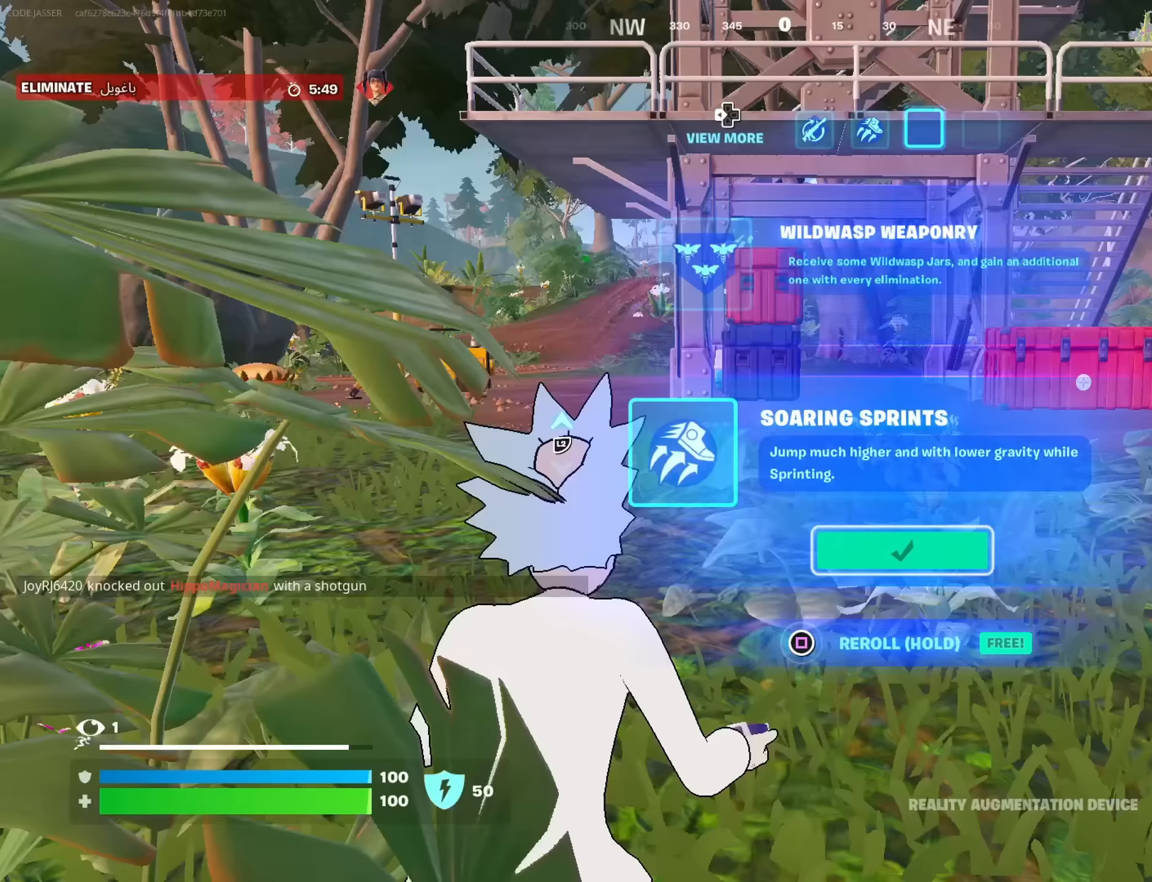
{"buttons": [], "left_stick": "up", "right_stick": "center", "events": []}
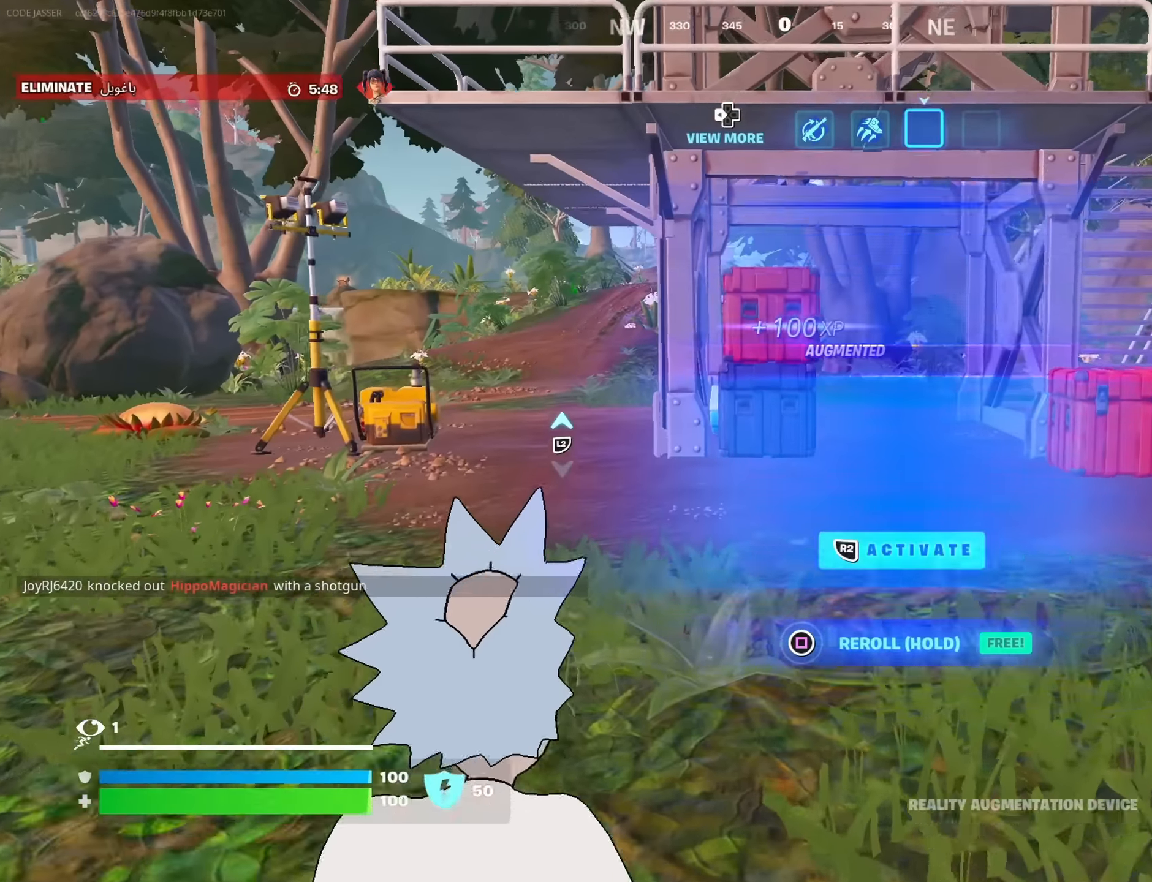
{"buttons": [], "left_stick": "up", "right_stick": "center", "events": []}
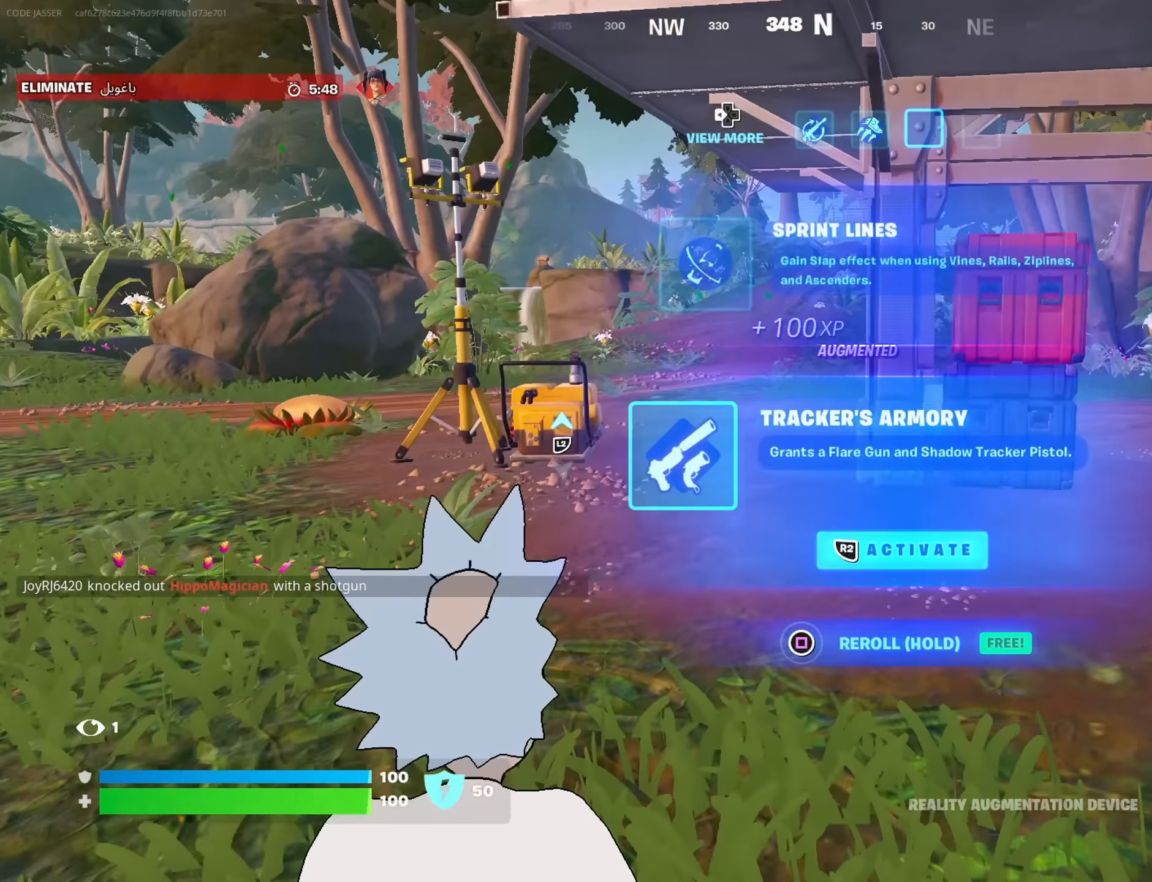
{"buttons": [], "left_stick": "up", "right_stick": "center", "events": [[100, "CROSS", "down"], [200, "CROSS", "up"]]}
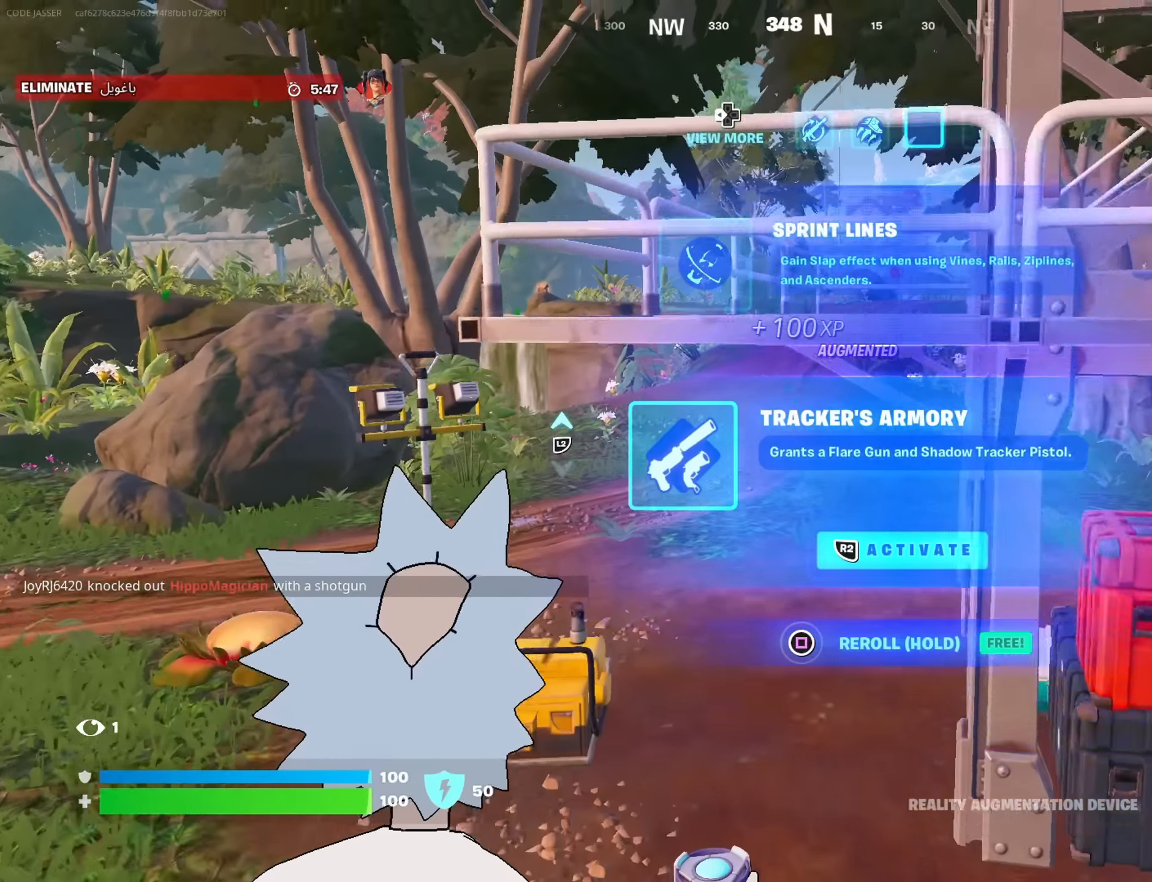
{"buttons": [], "left_stick": "up", "right_stick": "center", "events": []}
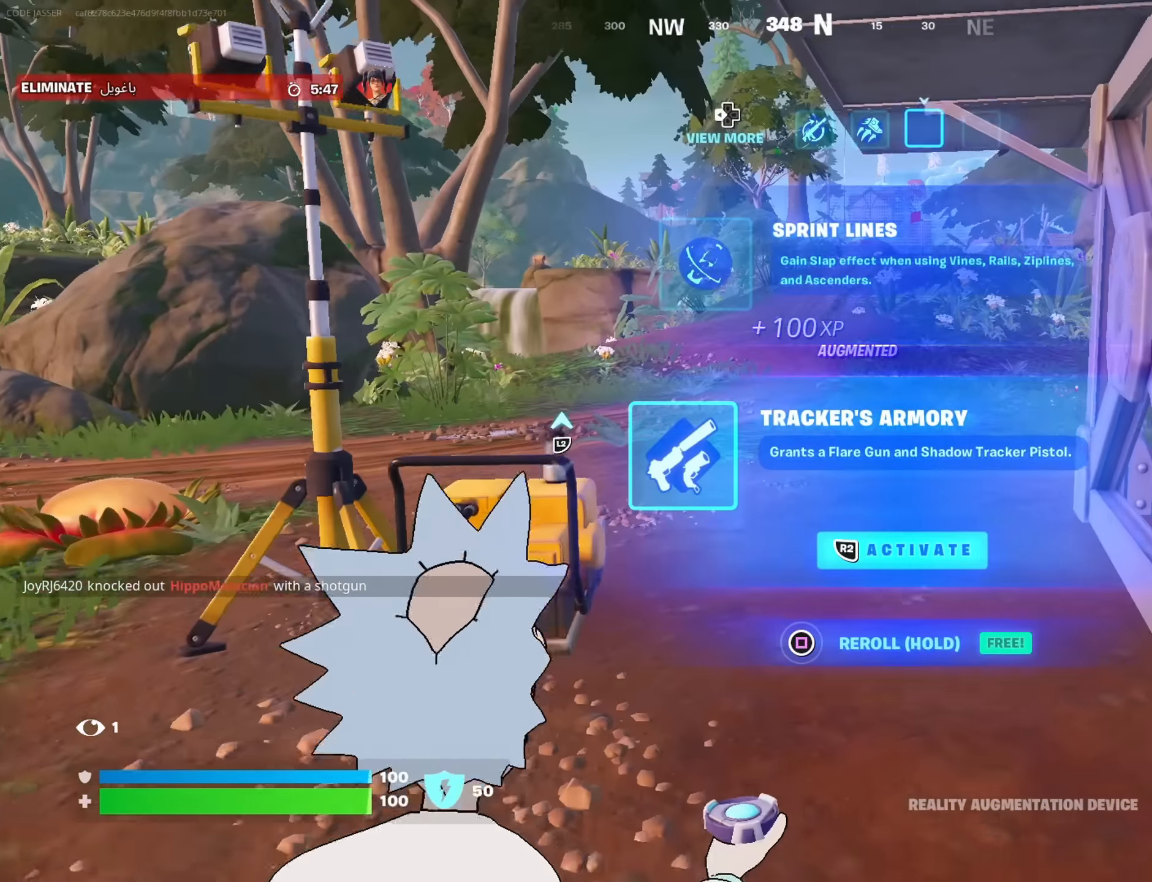
{"buttons": [], "left_stick": "up", "right_stick": "center", "events": [[33, "R2", "down"], [133, "R2", "up"]]}
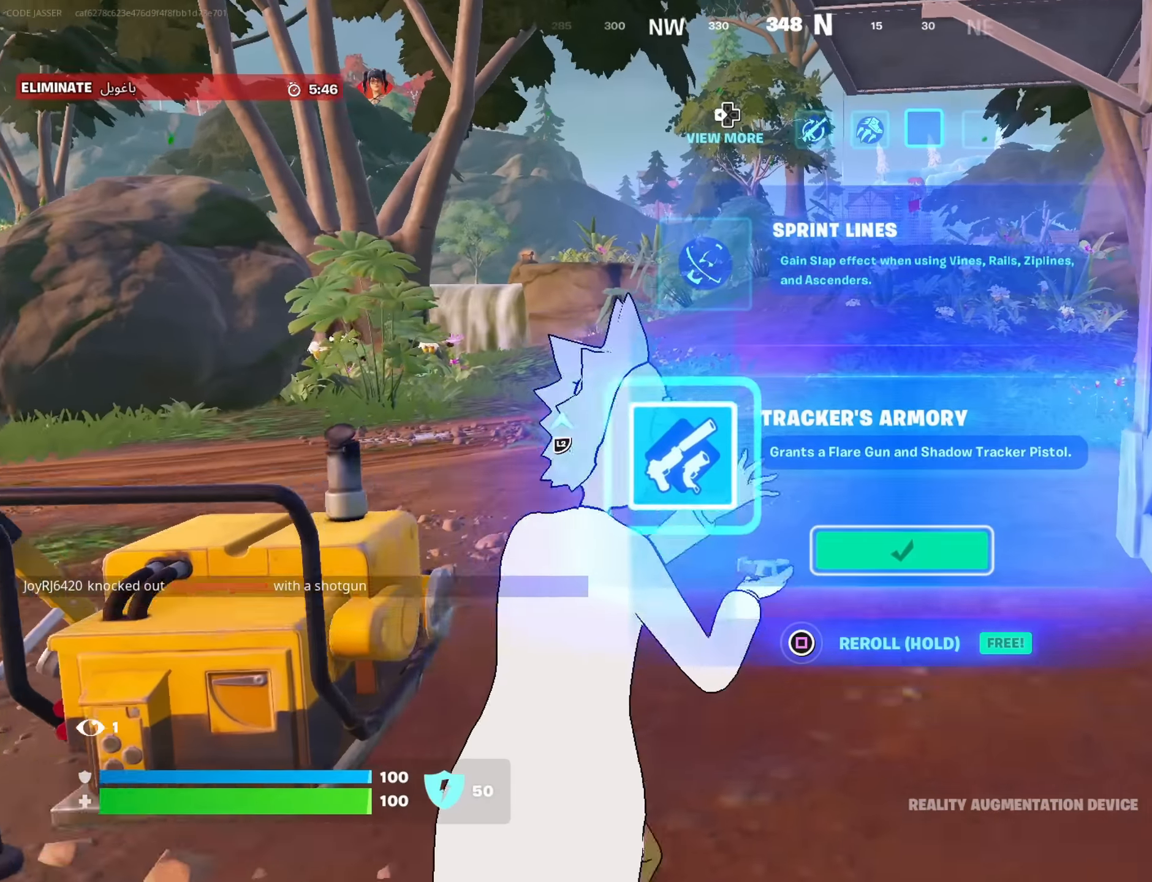
{"buttons": [], "left_stick": "up-left", "right_stick": "right", "events": [[250, "left_stick", "up-left"], [250, "right_stick", "right"]]}
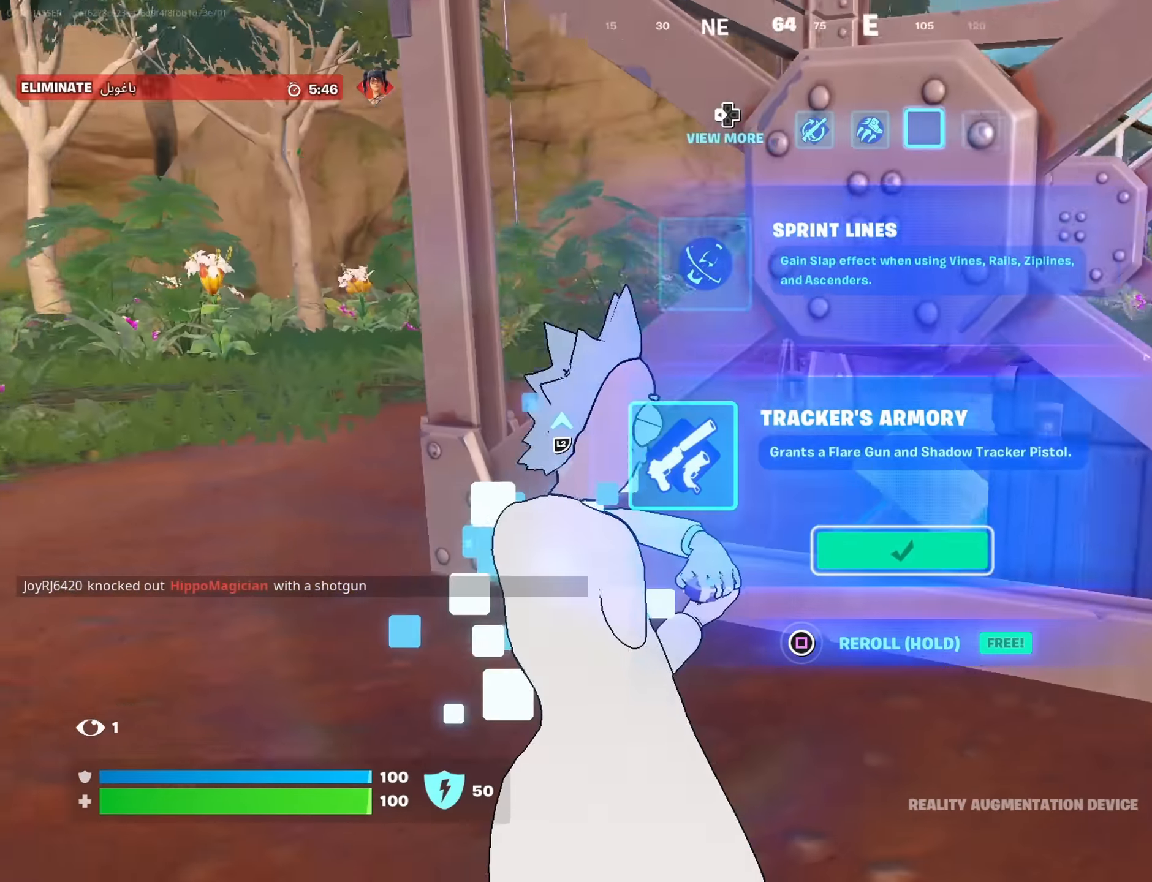
{"buttons": [], "left_stick": "down", "right_stick": "center", "events": [[233, "left_stick", "down-left"], [317, "right_stick", "center"], [383, "left_stick", "down"]]}
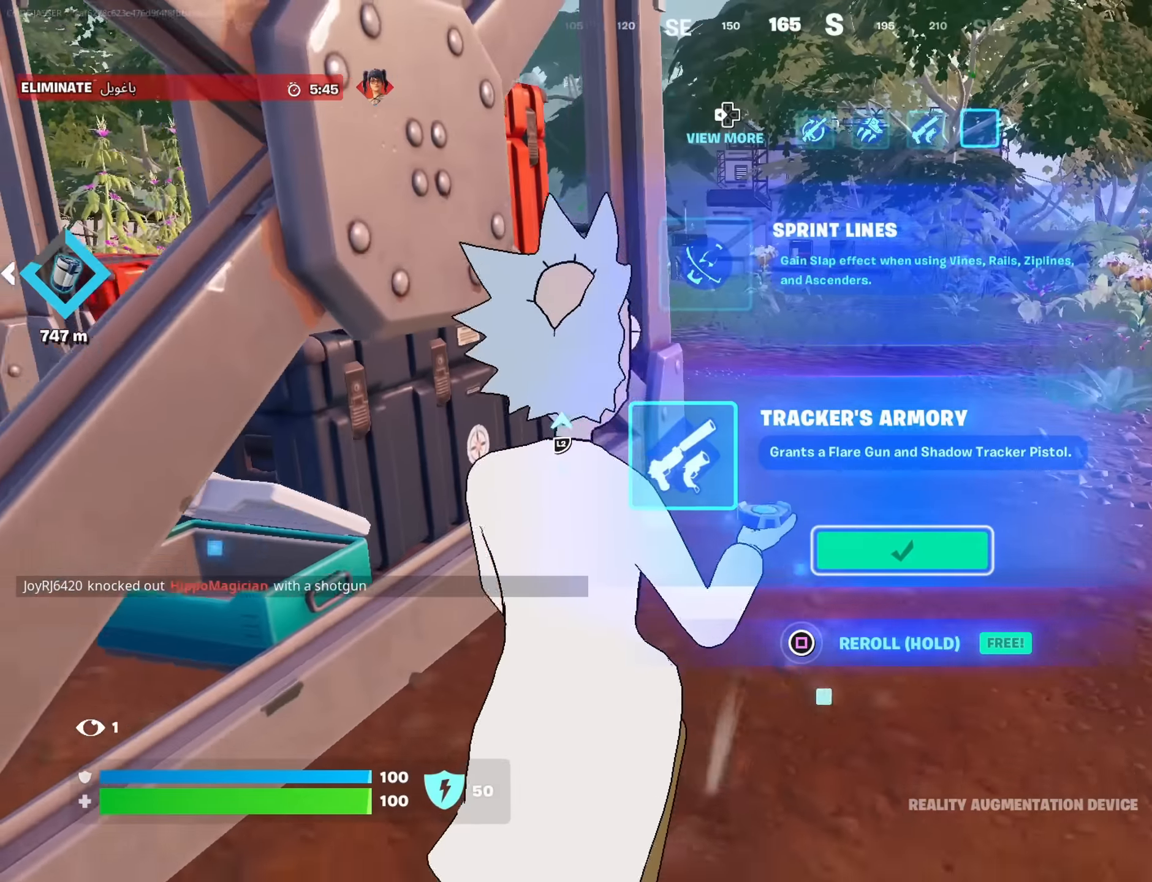
{"buttons": [], "left_stick": "down", "right_stick": "center", "events": [[283, "R1", "down"], [383, "R1", "up"]]}